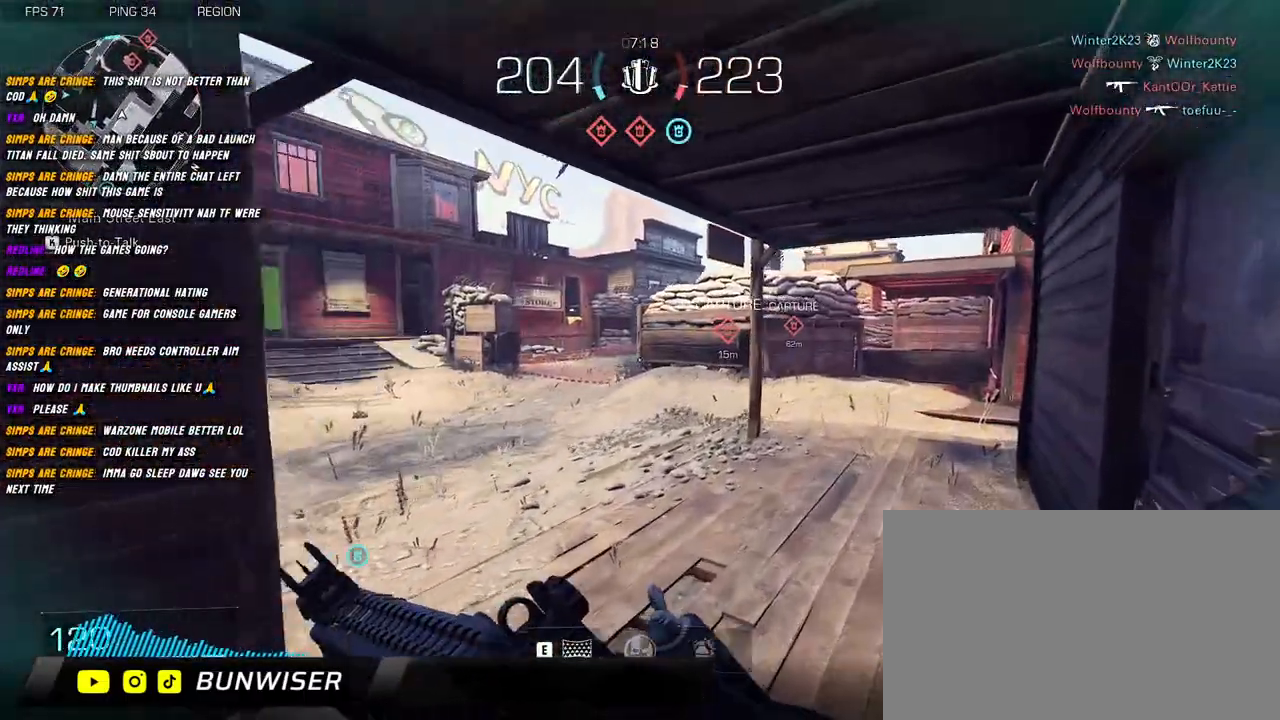
Gameplay with keyboard and mouse; each line is a JSON object with the keys and mouse buttons held at the frame after it. "events" lists presses ("down") and releases ("up") of "1", "2", "3", "4", "5", "a", "alt", "b", "c", "ctrl", "d", "e", "f", "g", "q", "r", "s", "shift", "space", "t", "tab", "v", "w", "x", "z", "mouse_left", "mouse_wheel", "mouse_right", "mouse_mb4" and "mouse_mb5" between this image and that frame as [ms after this image, input, new state], when the widget could be followed in between. "mouse_left", "mouse_wheel", "mouse_right", "mouse_mb4", "mouse_mb5" = the "left", "wheel", "right", "mb4", "mb5" buttons of the "mouse" list. No other keys are recorded. "wheel" means that the mouse wheel is clicked or scrolled. Mouse movement is not recorded.
{"keys": ["shift", "w"], "mouse": [], "events": [[334, "d", "up"], [367, "shift", "up"], [500, "shift", "down"]]}
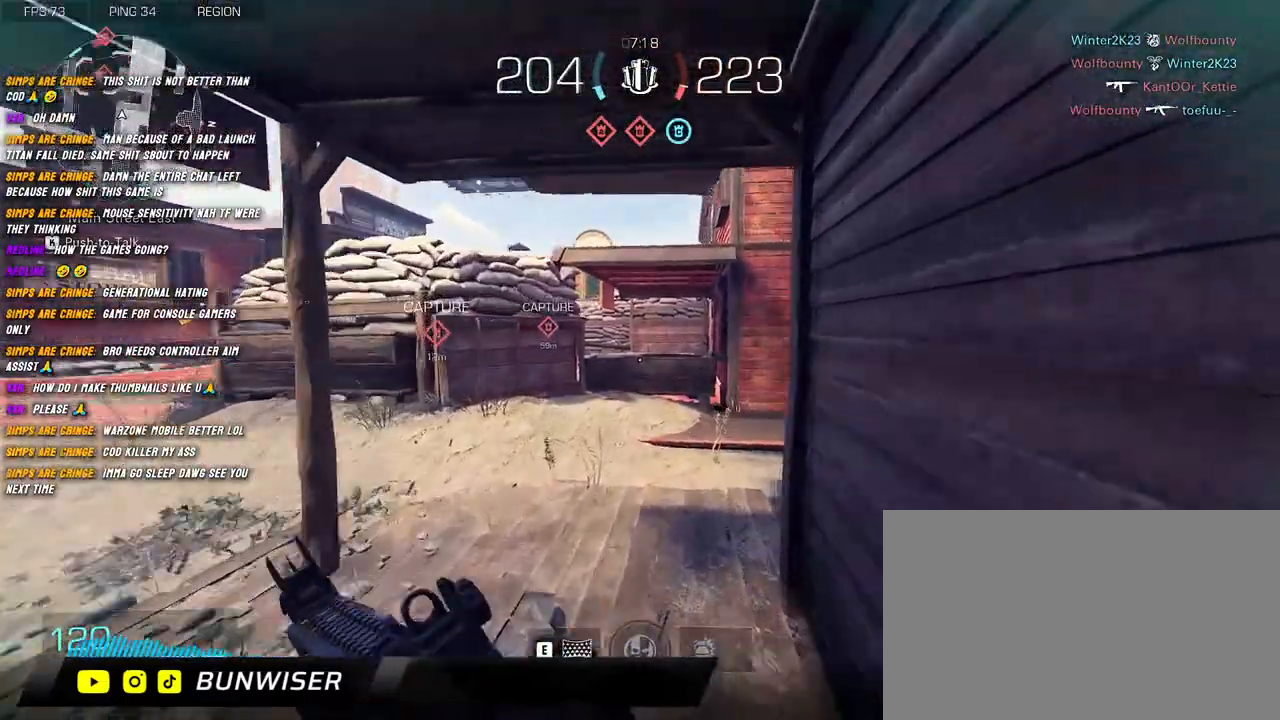
{"keys": ["d", "shift", "w"], "mouse": [], "events": [[84, "shift", "up"], [184, "shift", "down"], [500, "d", "down"]]}
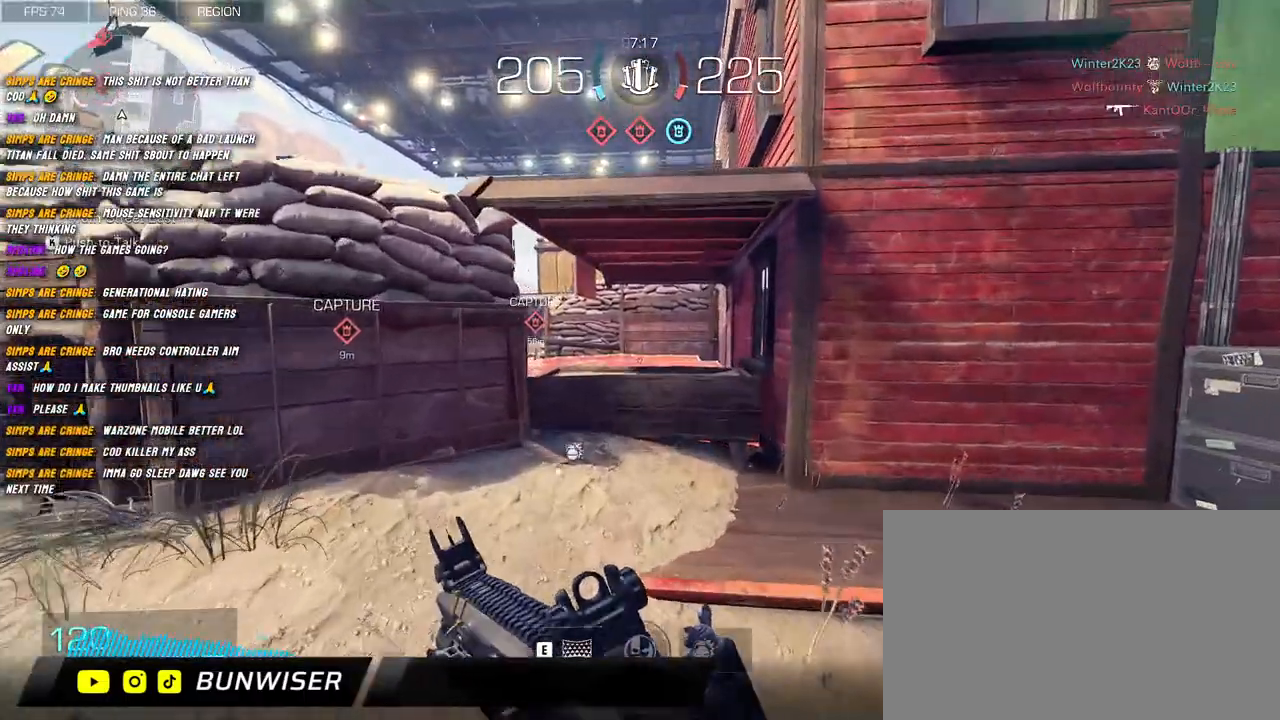
{"keys": ["d", "shift", "w"], "mouse": [], "events": []}
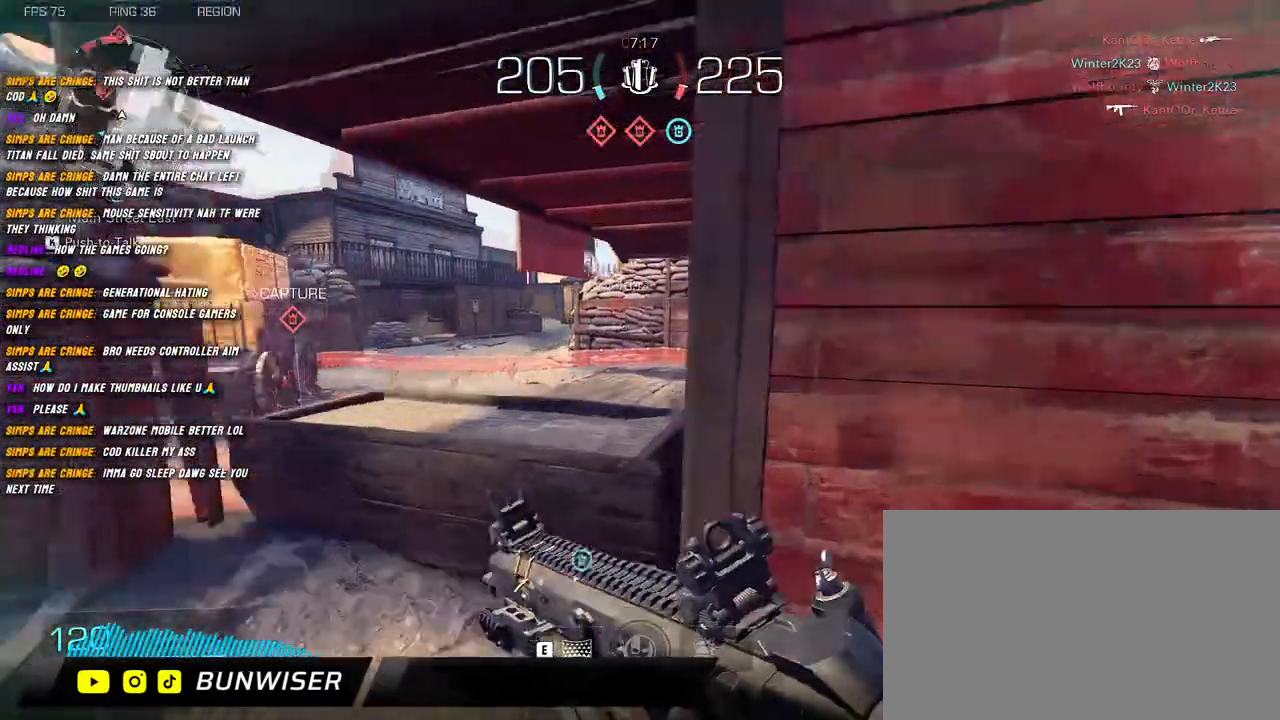
{"keys": ["shift", "w"], "mouse": [], "events": [[450, "d", "up"]]}
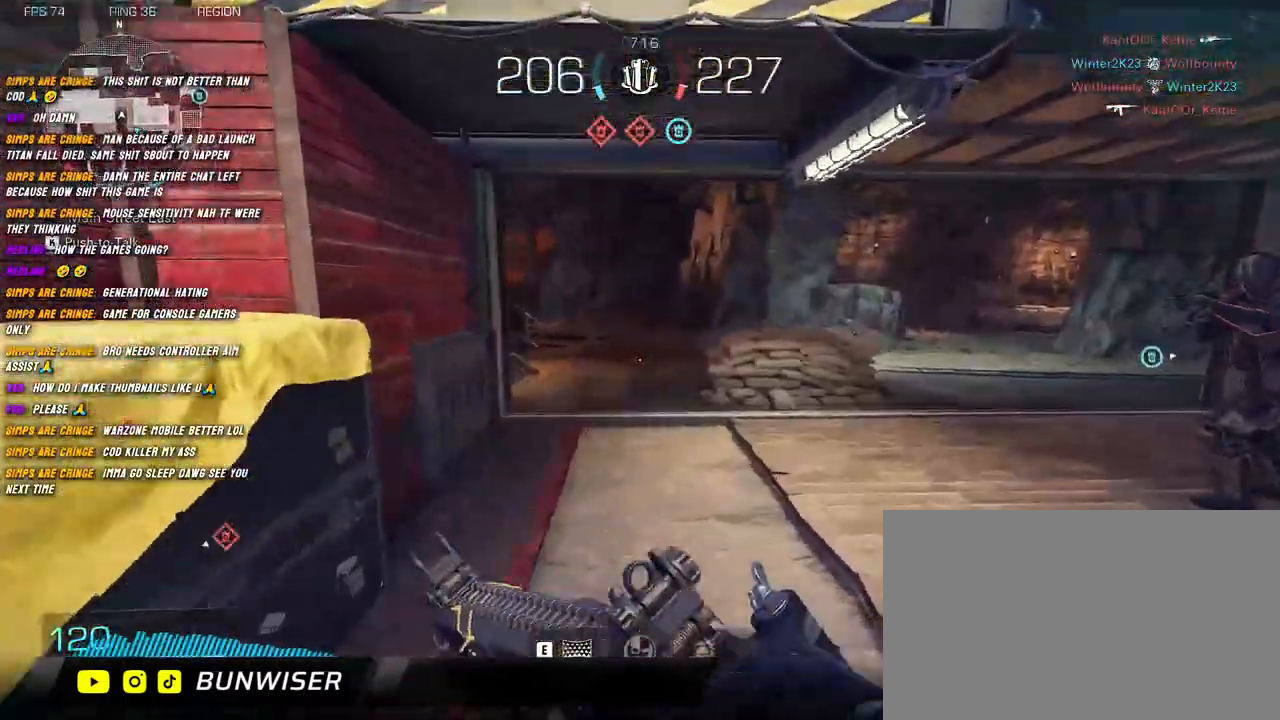
{"keys": ["a", "shift", "w"], "mouse": [], "events": [[384, "a", "down"]]}
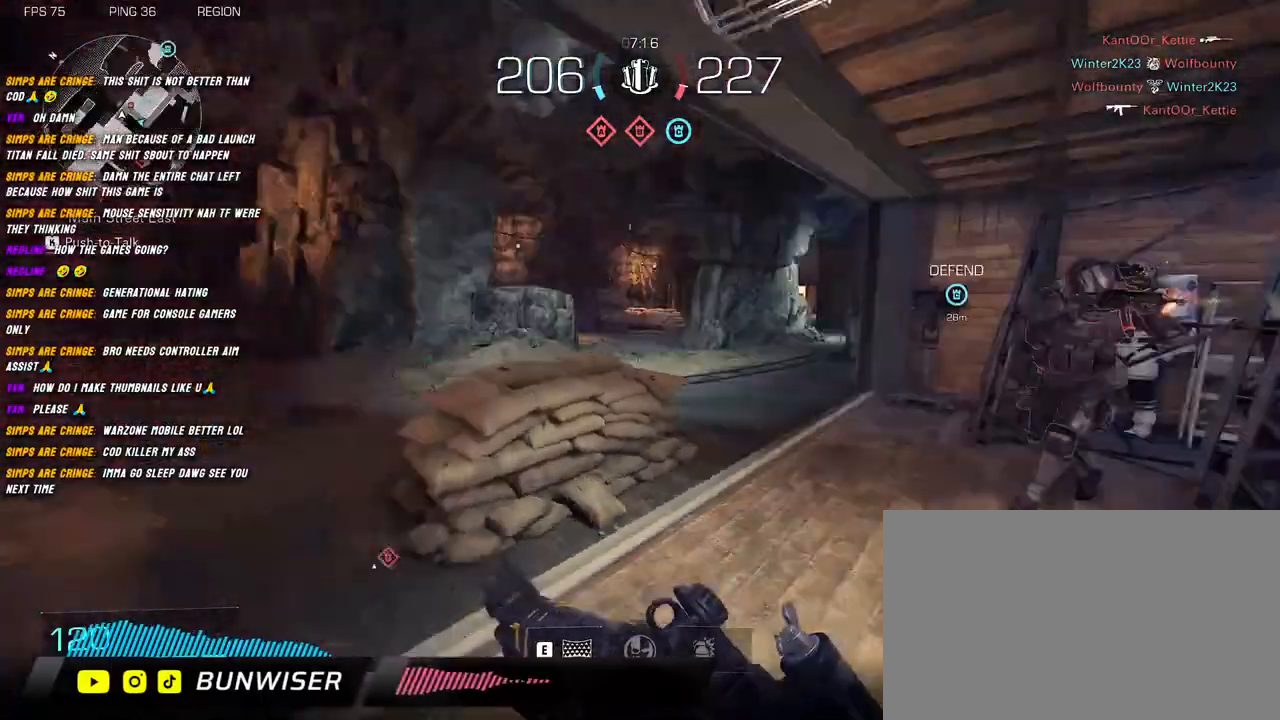
{"keys": ["d", "s"], "mouse": [], "events": [[50, "w", "up"], [134, "shift", "up"], [234, "s", "down"], [400, "a", "up"], [400, "d", "down"]]}
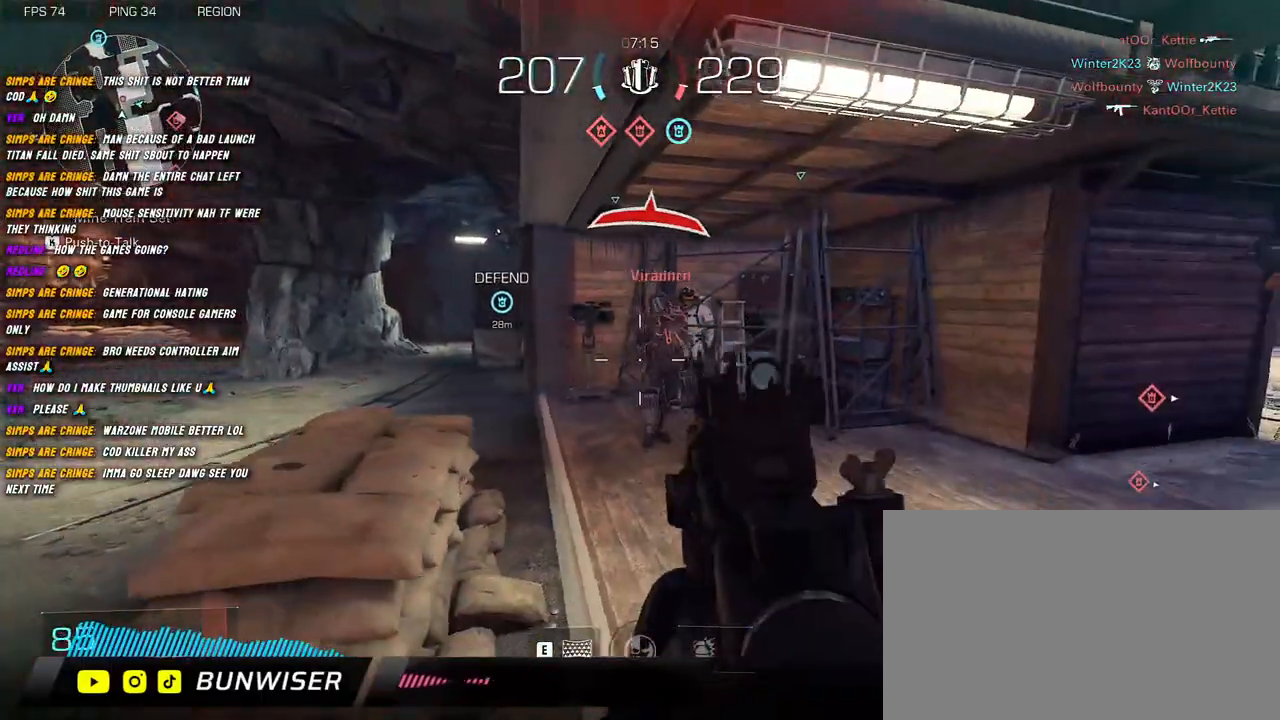
{"keys": ["a"], "mouse": ["left", "right"], "events": [[17, "s", "up"], [34, "a", "down"], [84, "d", "up"], [184, "space", "down"], [234, "mouse_right", "down"], [284, "mouse_left", "down"], [317, "space", "up"]]}
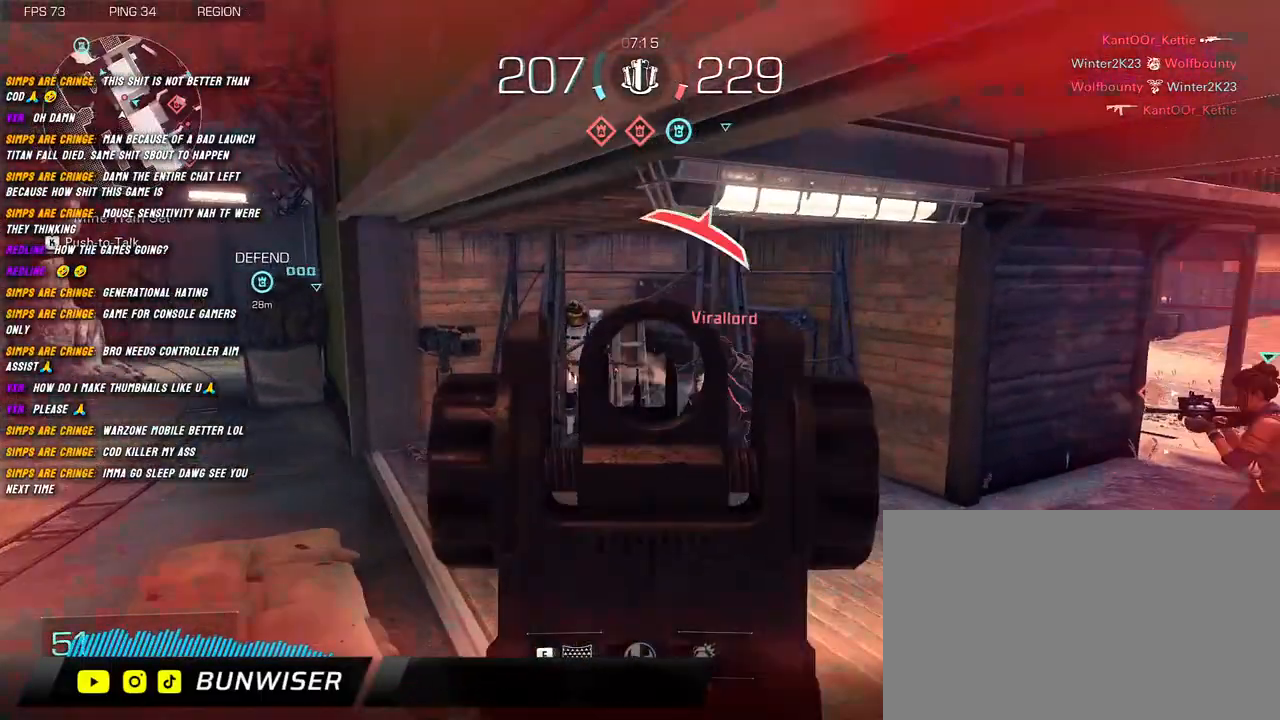
{"keys": ["a", "d"], "mouse": ["left", "right"], "events": [[334, "d", "down"], [400, "a", "up"], [500, "a", "down"]]}
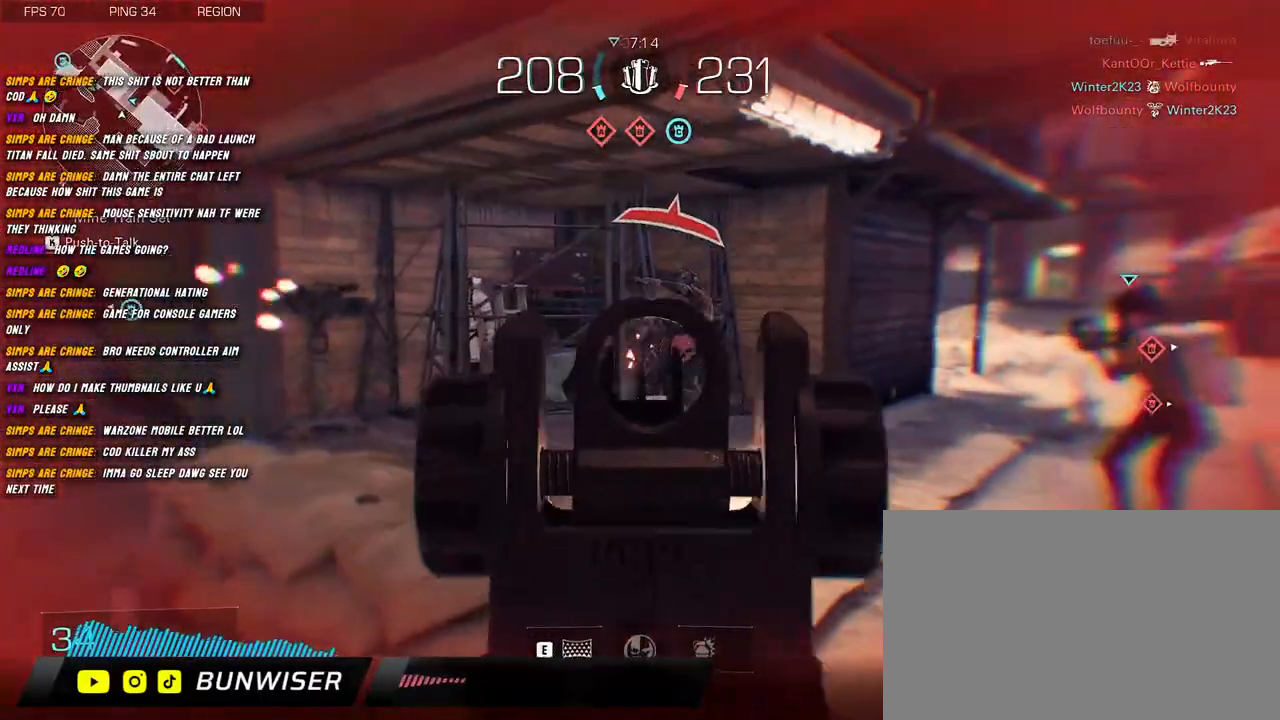
{"keys": ["a"], "mouse": ["left", "right"], "events": [[50, "d", "up"]]}
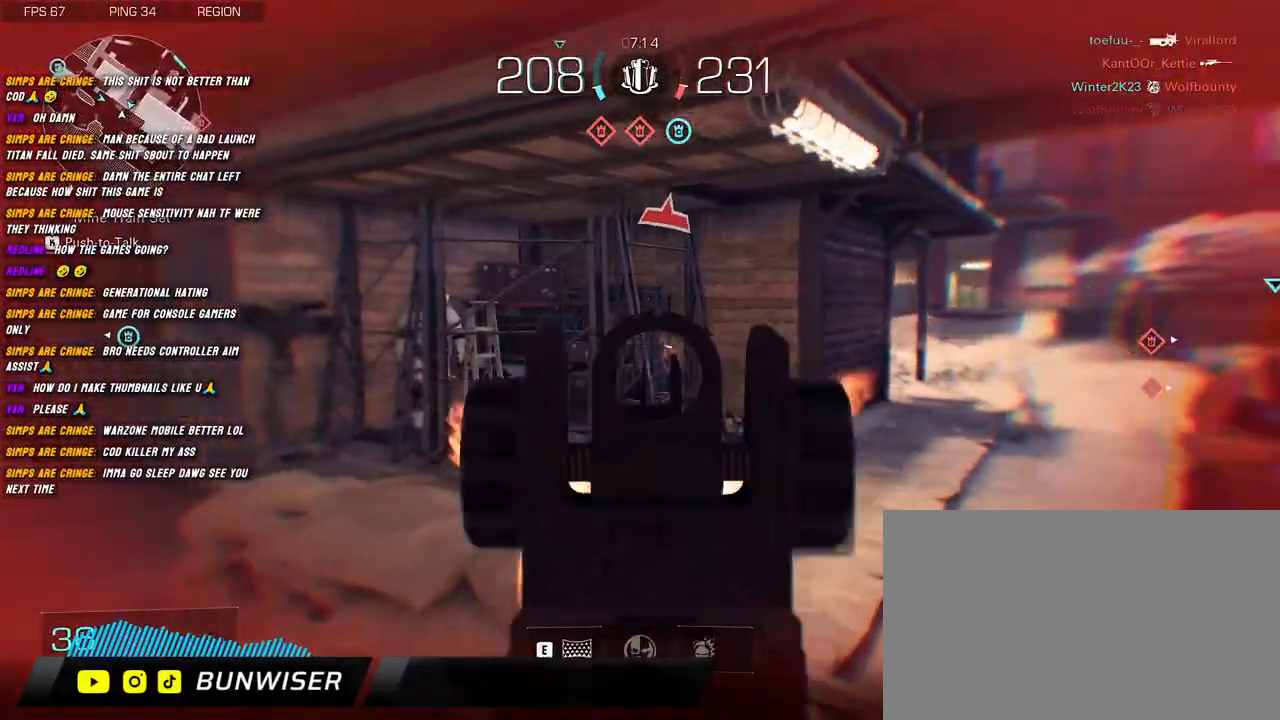
{"keys": ["a", "shift", "w"], "mouse": [], "events": [[17, "mouse_left", "up"], [17, "mouse_right", "up"], [50, "shift", "down"], [67, "w", "down"], [217, "space", "down"], [284, "space", "up"], [350, "r", "down"], [484, "r", "up"]]}
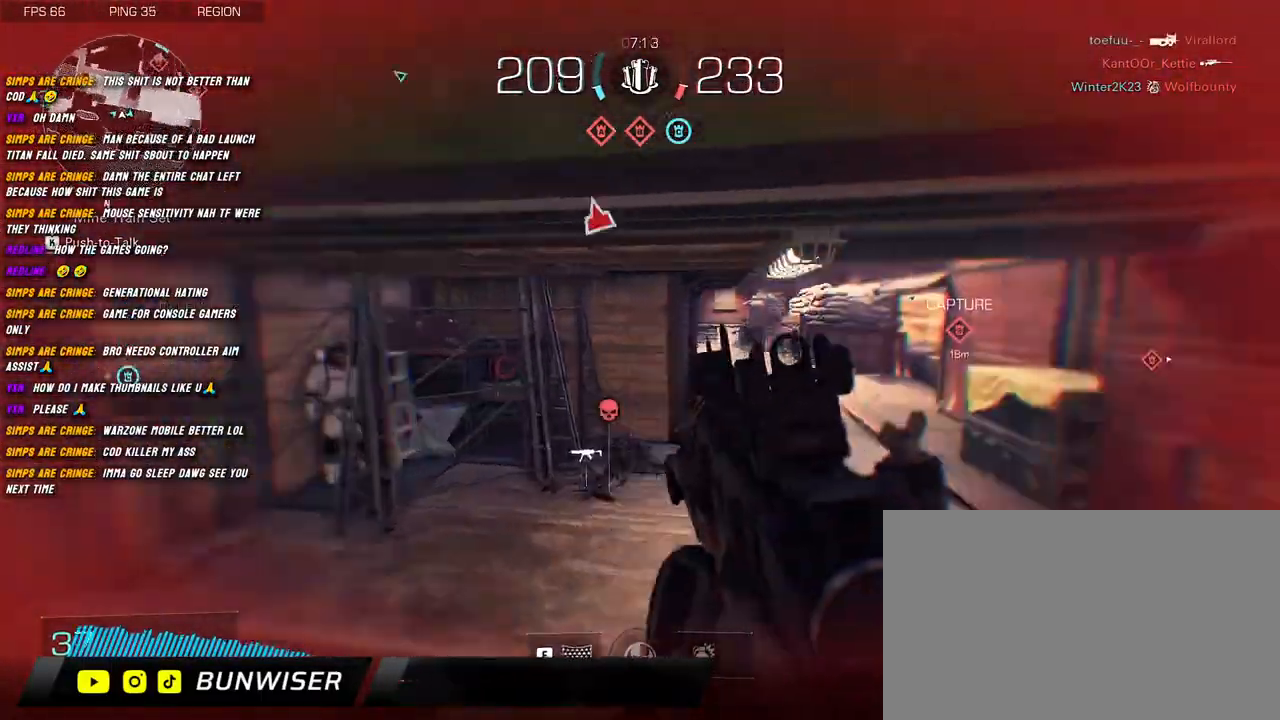
{"keys": ["d", "s"], "mouse": [], "events": [[17, "w", "up"], [50, "shift", "up"], [150, "s", "down"], [267, "a", "up"], [267, "d", "down"]]}
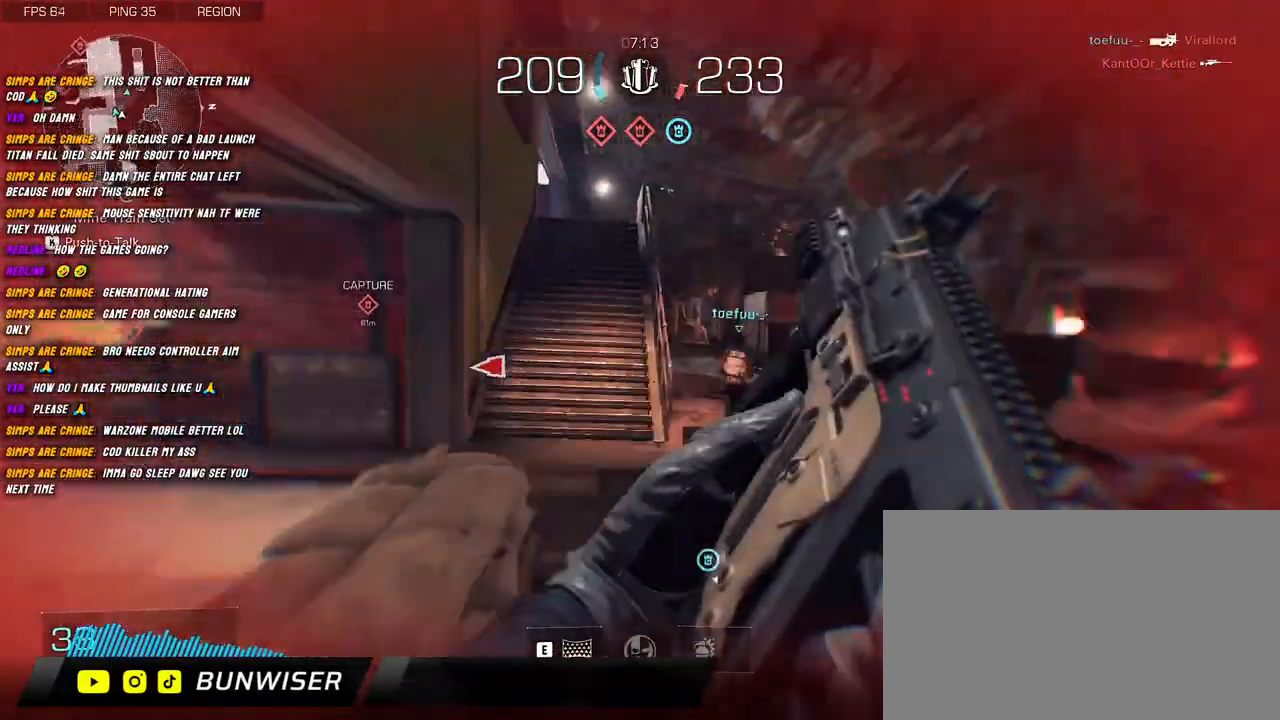
{"keys": ["a", "shift", "w"], "mouse": [], "events": [[200, "s", "up"], [284, "a", "down"], [317, "d", "up"], [417, "shift", "down"], [467, "w", "down"]]}
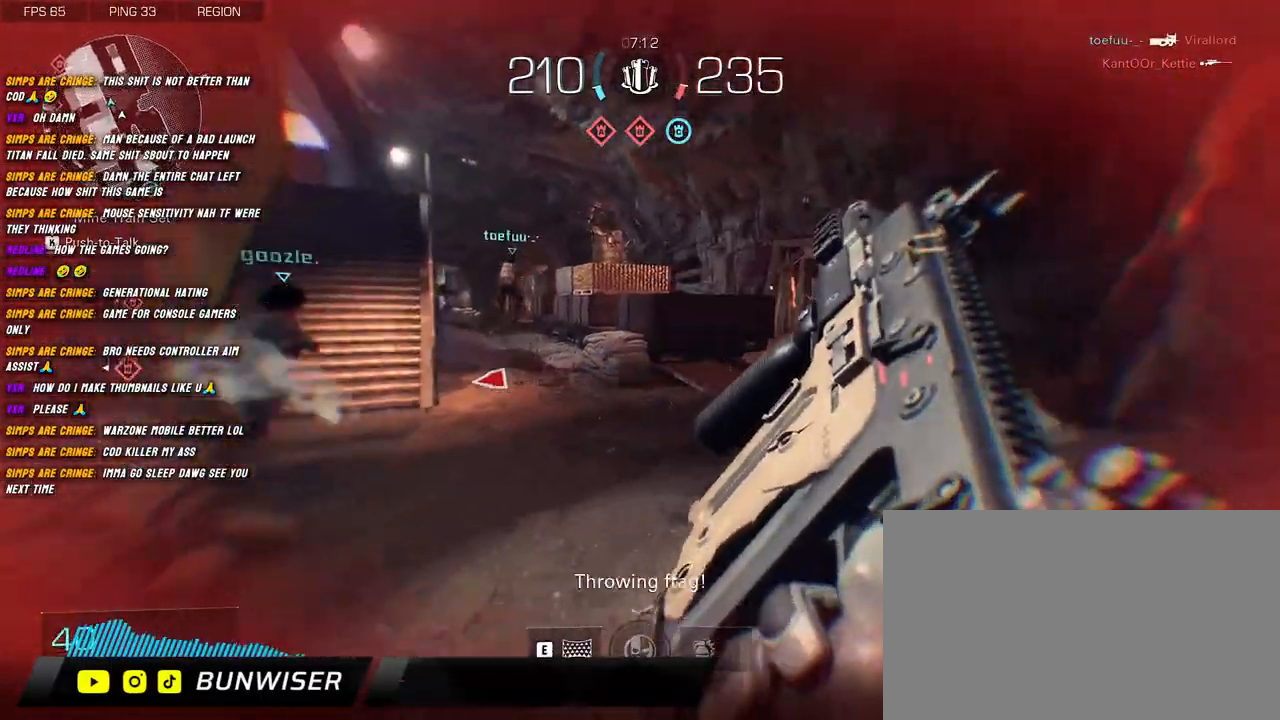
{"keys": ["shift", "w"], "mouse": [], "events": [[50, "a", "up"]]}
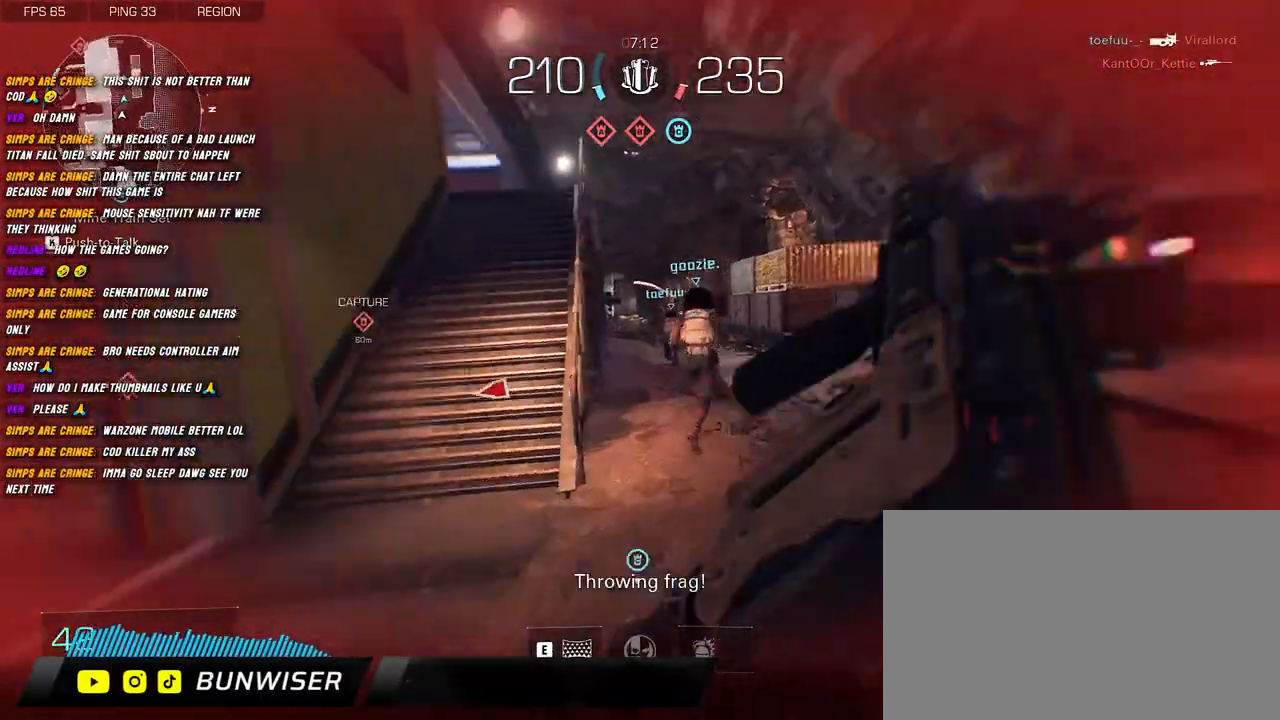
{"keys": ["shift", "w"], "mouse": [], "events": [[167, "space", "down"], [284, "space", "up"], [367, "d", "down"], [484, "d", "up"]]}
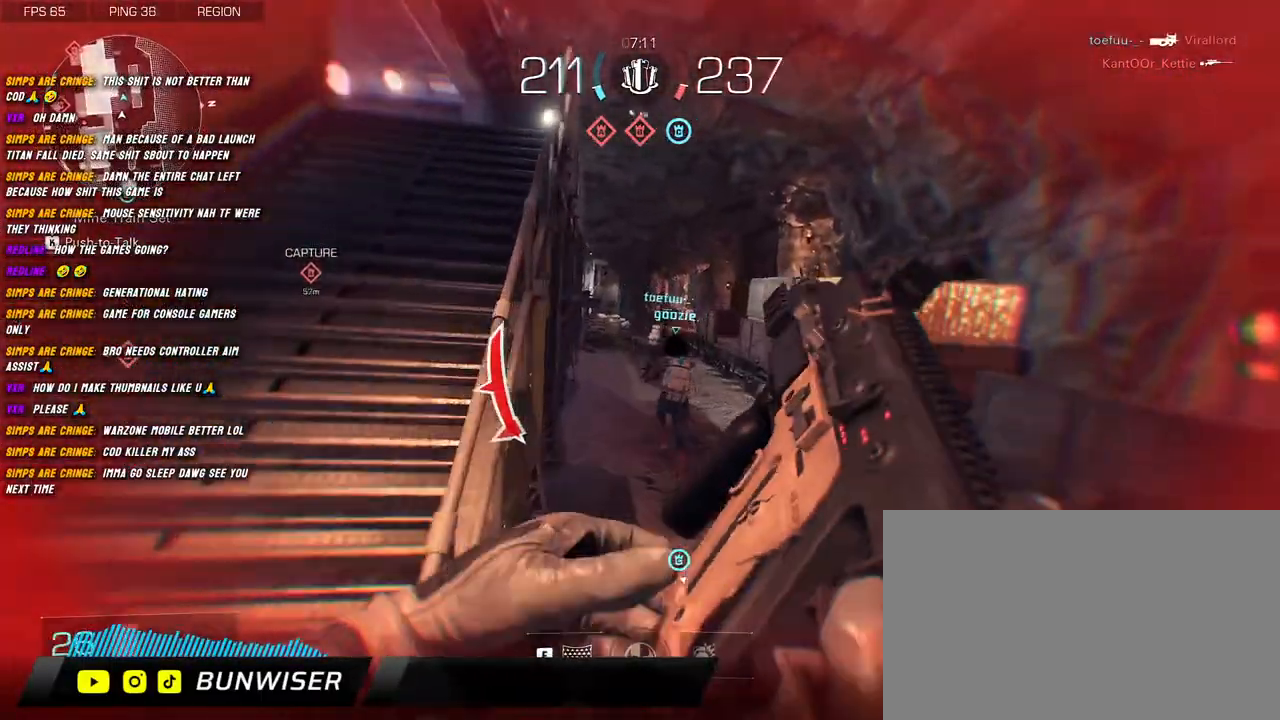
{"keys": [], "mouse": [], "events": [[367, "d", "down"], [434, "shift", "up"], [484, "d", "up"], [484, "w", "up"]]}
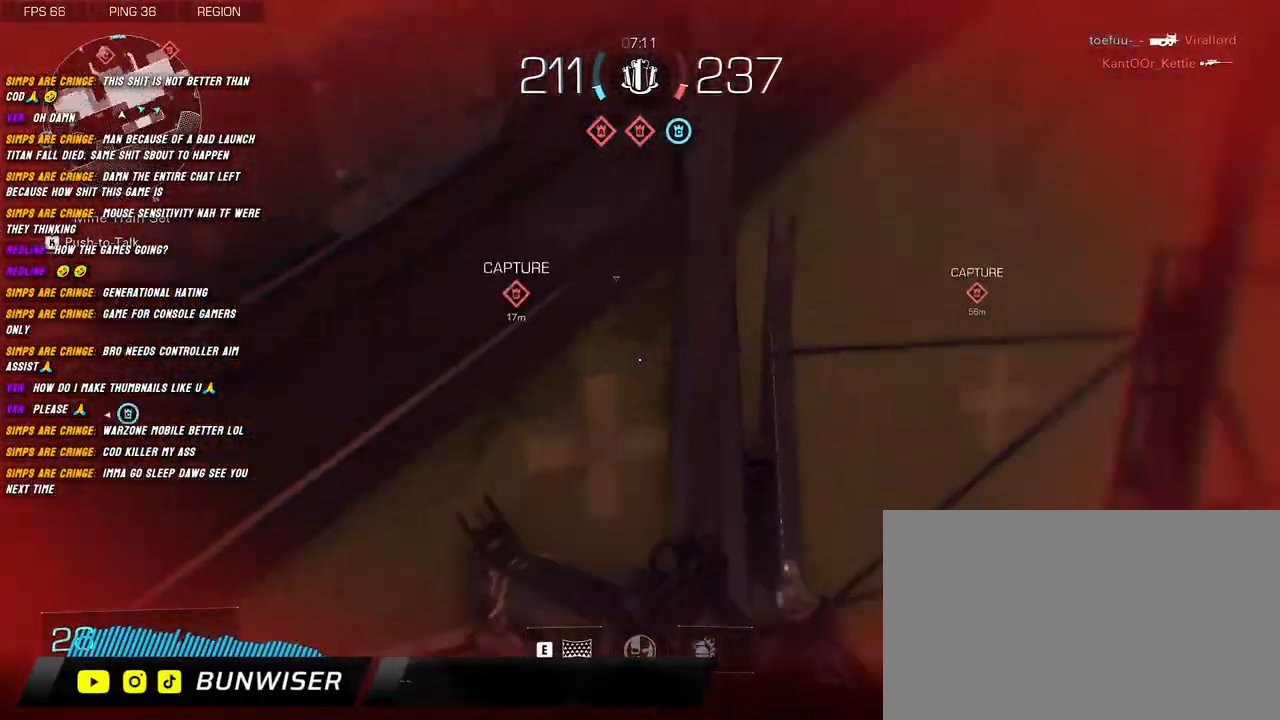
{"keys": ["a", "shift", "w"], "mouse": [], "events": [[50, "a", "down"], [167, "shift", "down"], [250, "w", "down"]]}
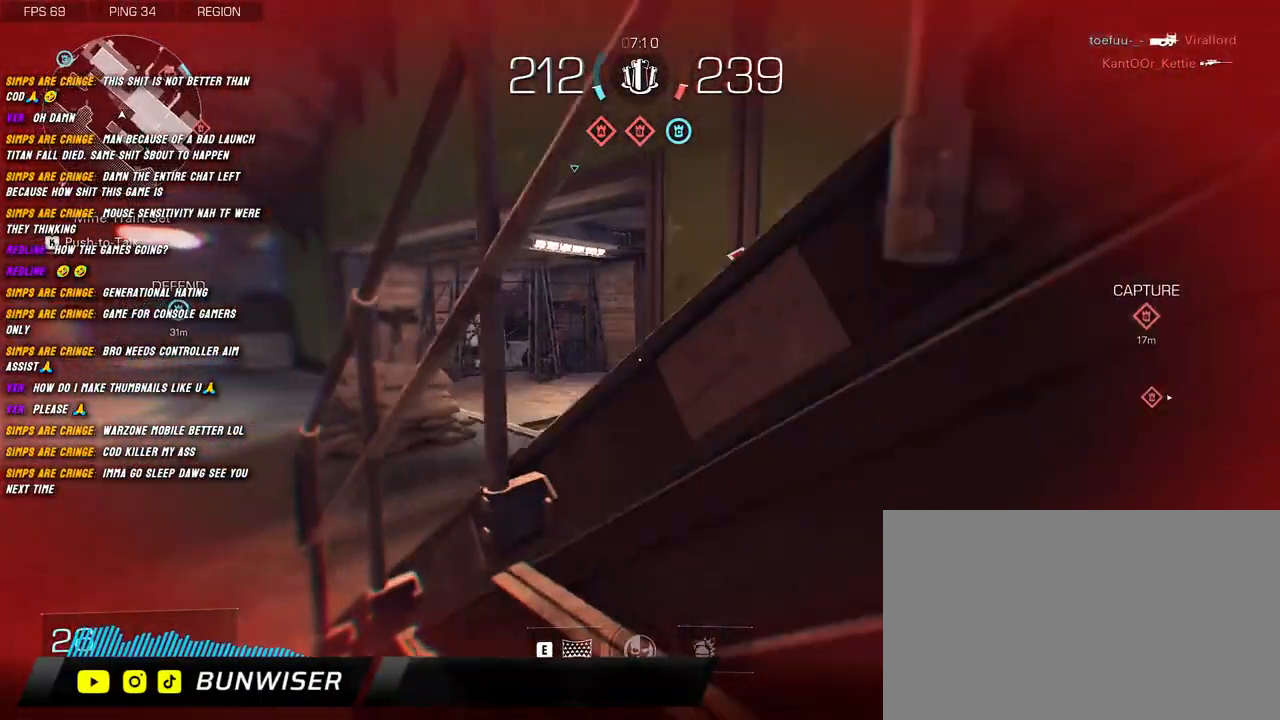
{"keys": ["a"], "mouse": ["right"], "events": [[84, "space", "down"], [100, "w", "up"], [117, "mouse_right", "down"], [184, "space", "up"], [200, "shift", "up"]]}
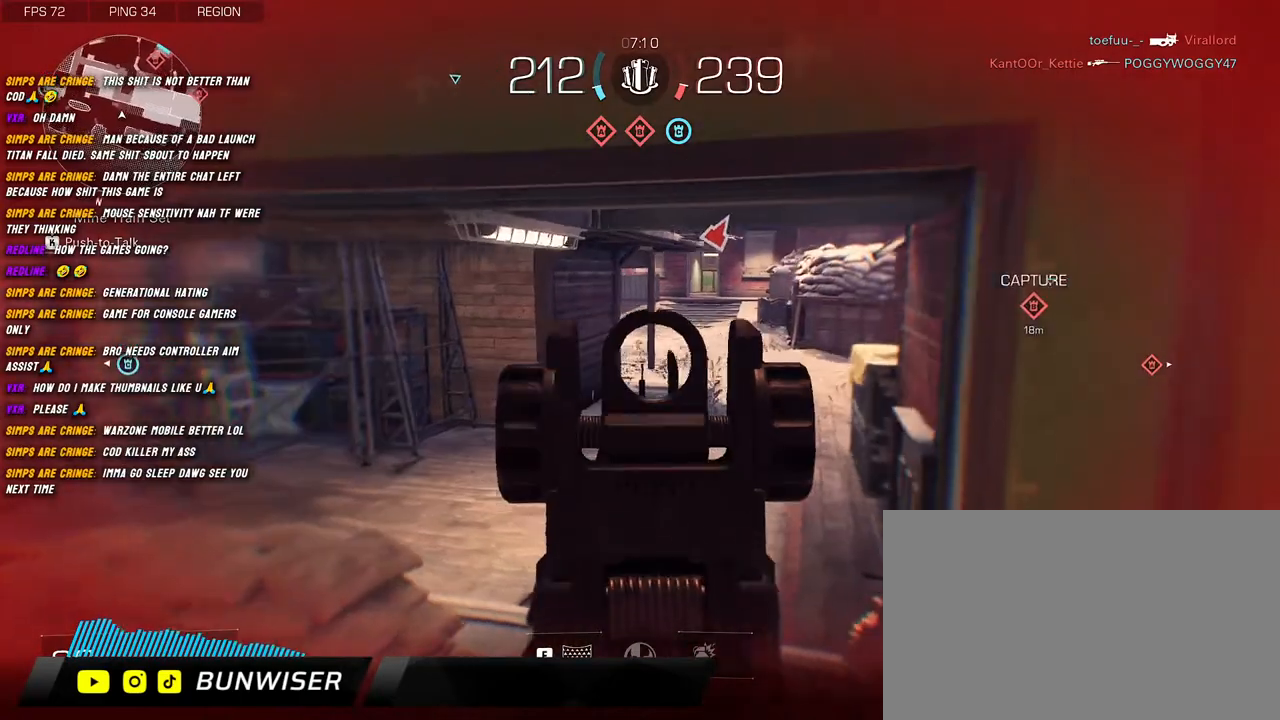
{"keys": ["w"], "mouse": [], "events": [[184, "s", "down"], [267, "mouse_right", "up"], [284, "s", "up"], [367, "shift", "down"], [417, "w", "down"], [484, "a", "up"], [500, "shift", "up"]]}
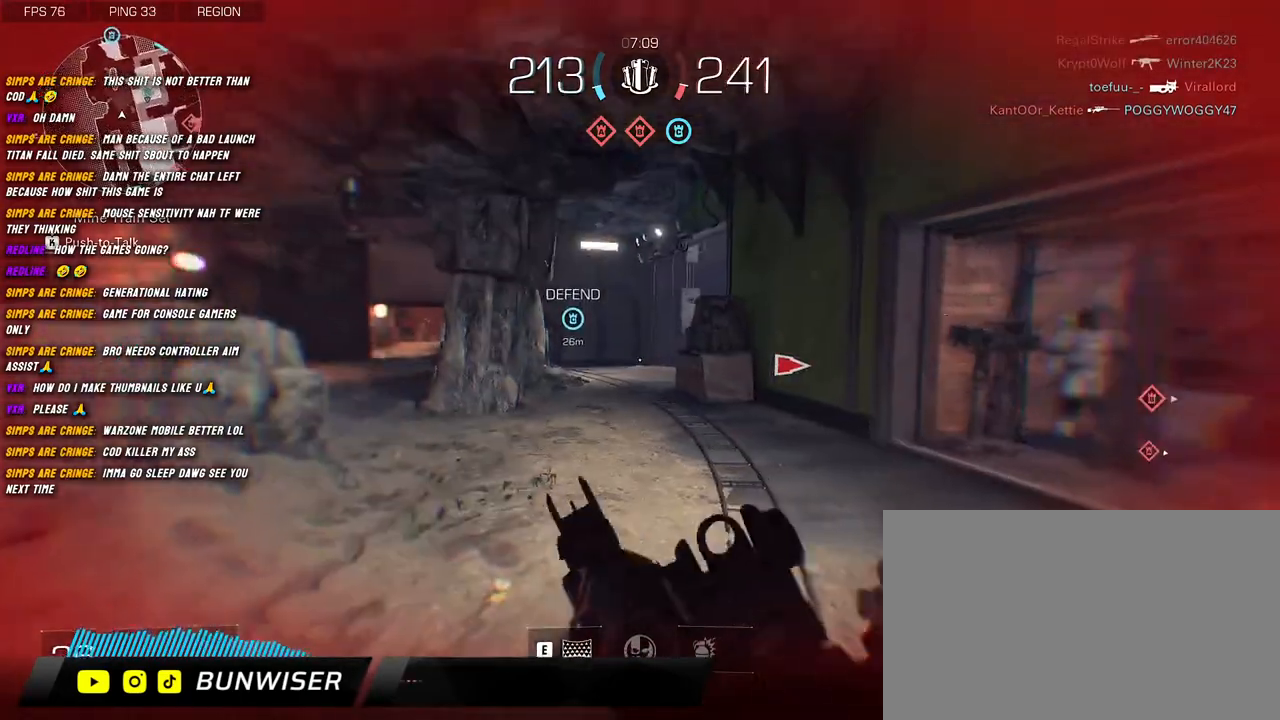
{"keys": ["shift", "w"], "mouse": [], "events": [[117, "shift", "down"], [200, "shift", "up"], [300, "shift", "down"], [350, "shift", "up"], [467, "shift", "down"]]}
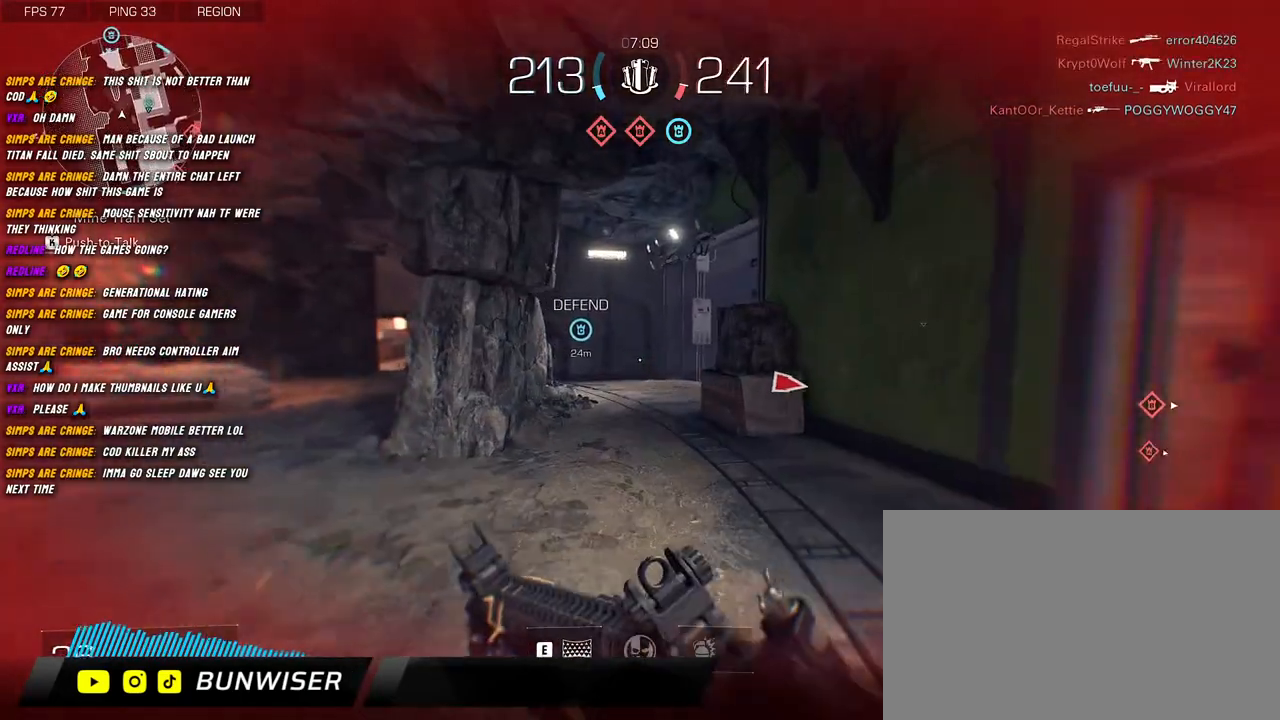
{"keys": ["a", "shift", "w"], "mouse": [], "events": [[134, "a", "down"]]}
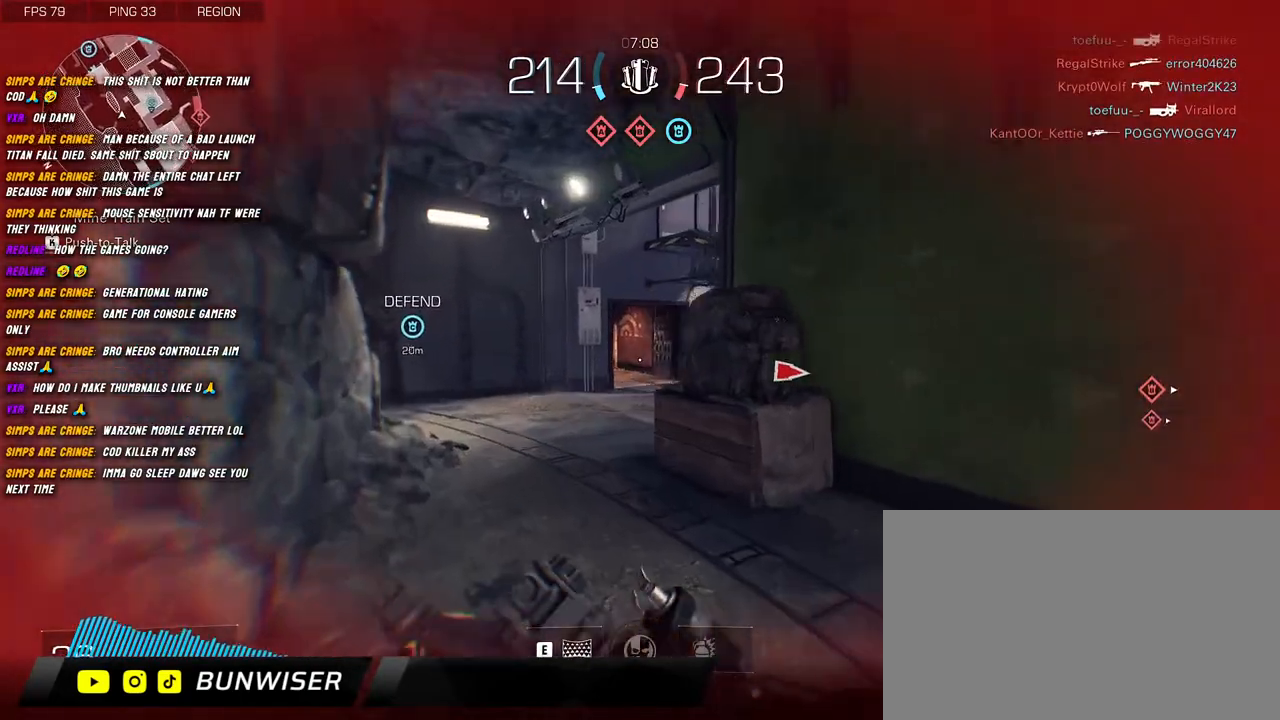
{"keys": ["a", "shift", "w"], "mouse": ["right"], "events": [[34, "space", "down"], [50, "mouse_right", "down"], [100, "space", "up"]]}
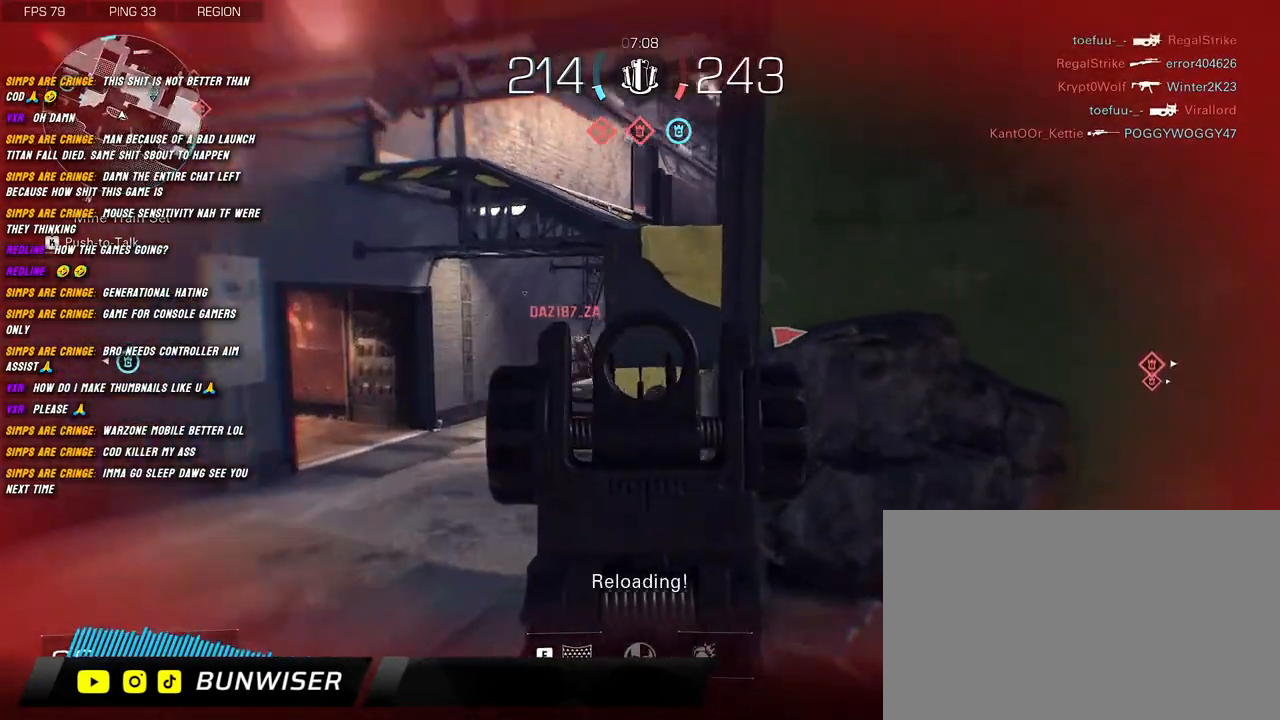
{"keys": ["a", "shift", "w"], "mouse": ["left", "right"], "events": [[400, "mouse_left", "down"]]}
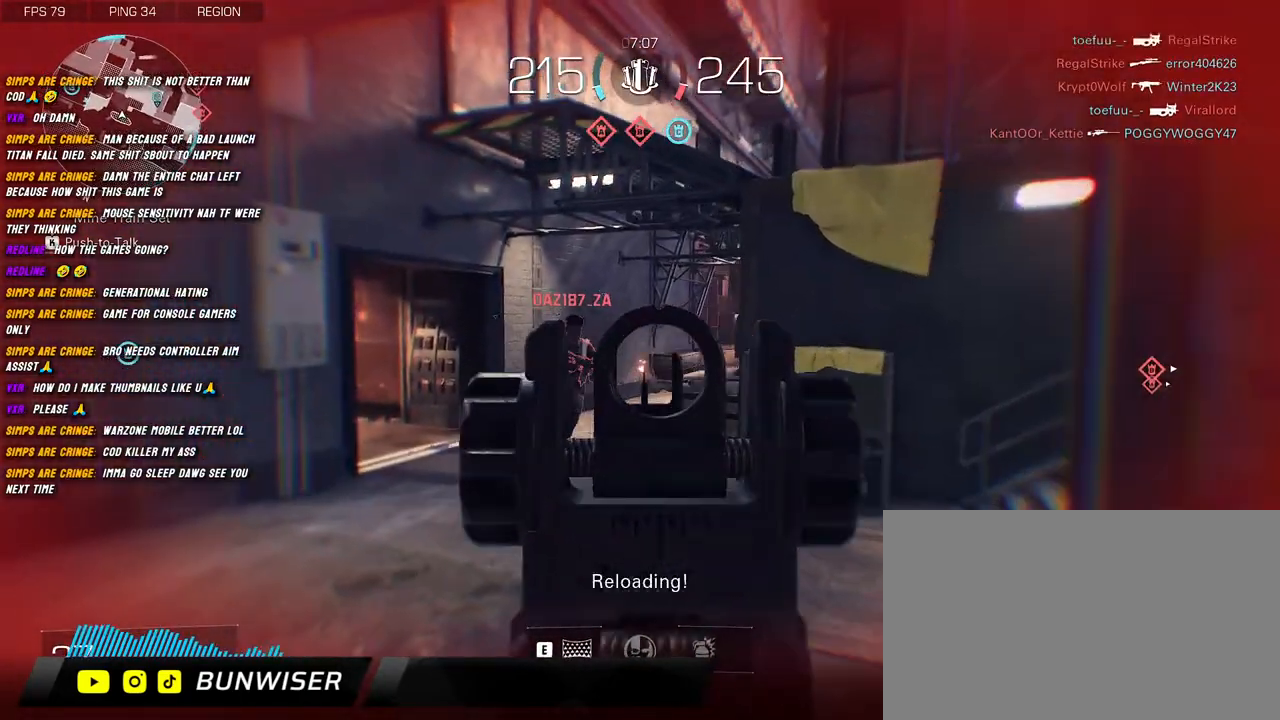
{"keys": ["d", "s"], "mouse": ["left", "right"], "events": [[167, "w", "up"], [234, "d", "down"], [250, "a", "up"], [250, "shift", "up"], [367, "s", "down"]]}
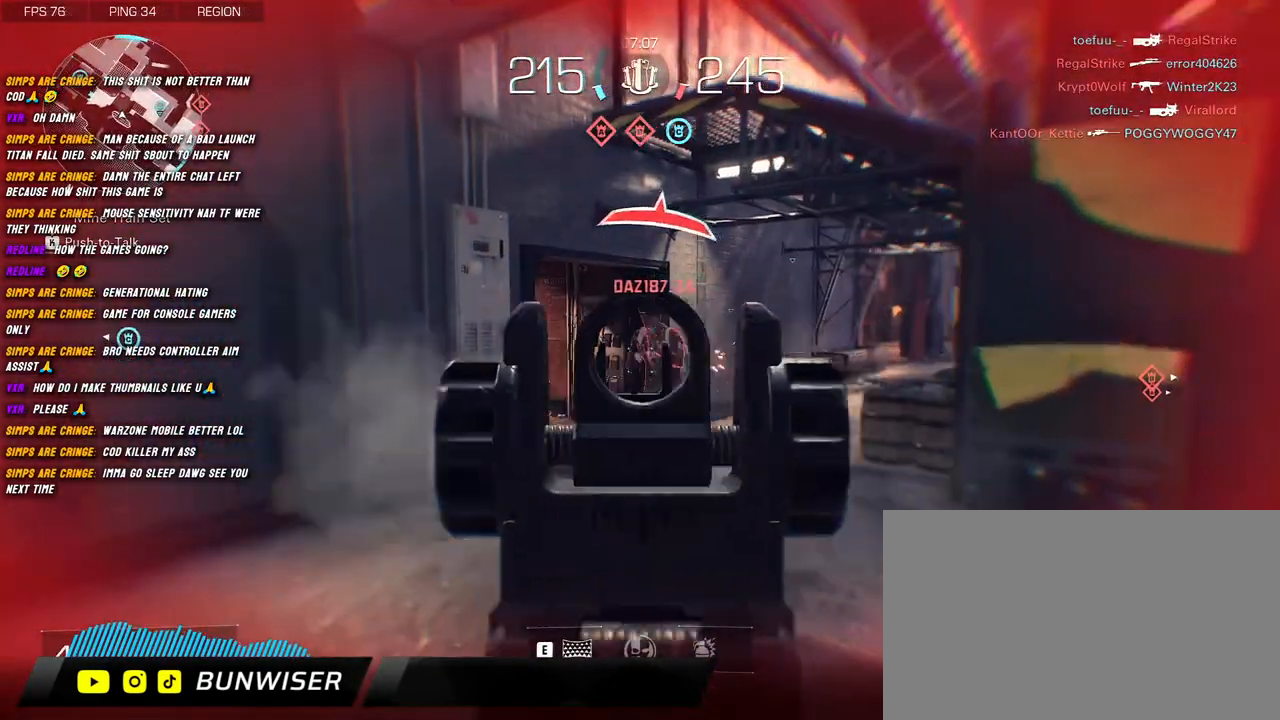
{"keys": ["d", "s"], "mouse": [], "events": [[67, "d", "up"], [400, "d", "down"], [467, "mouse_left", "up"], [467, "mouse_right", "up"]]}
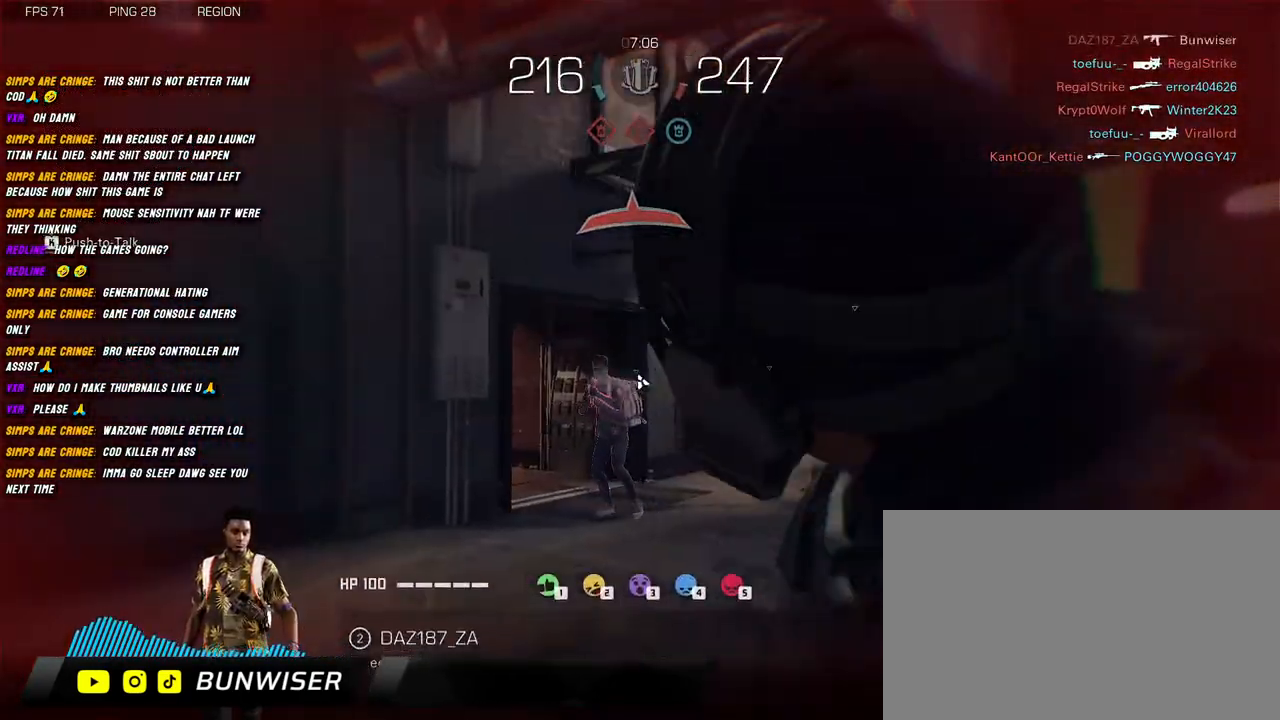
{"keys": [], "mouse": [], "events": [[84, "d", "up"], [84, "s", "up"]]}
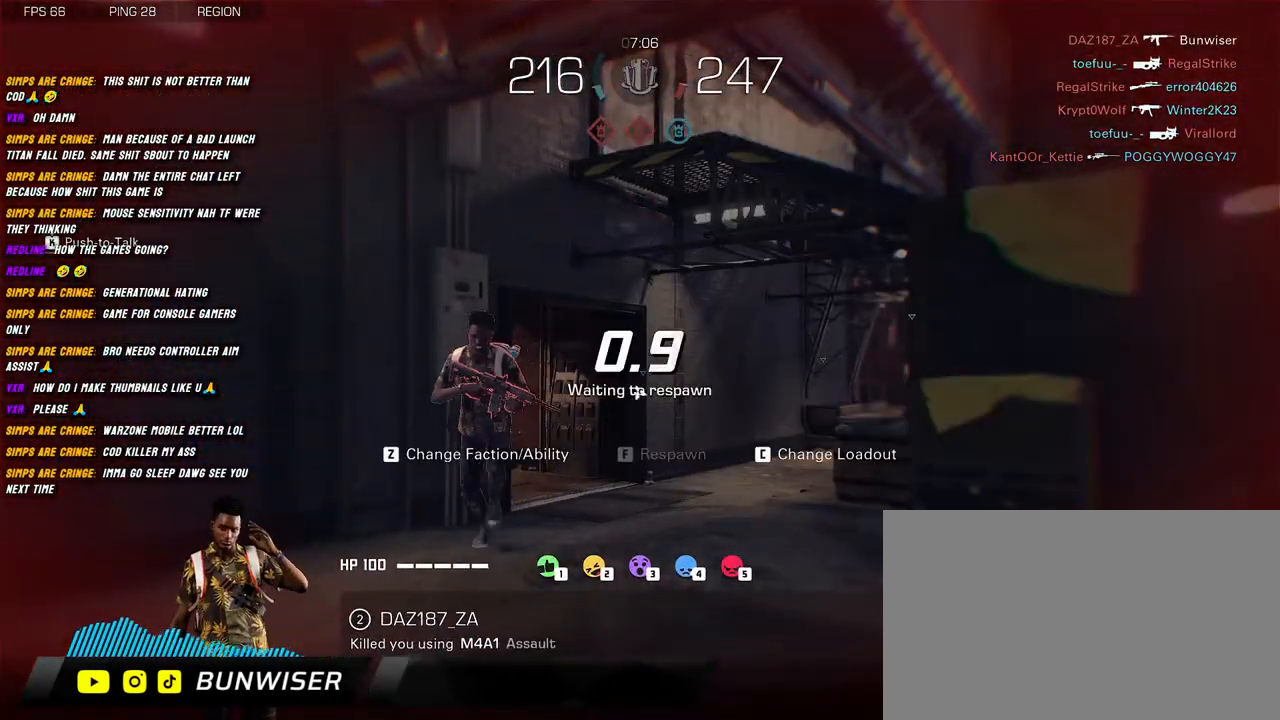
{"keys": [], "mouse": [], "events": []}
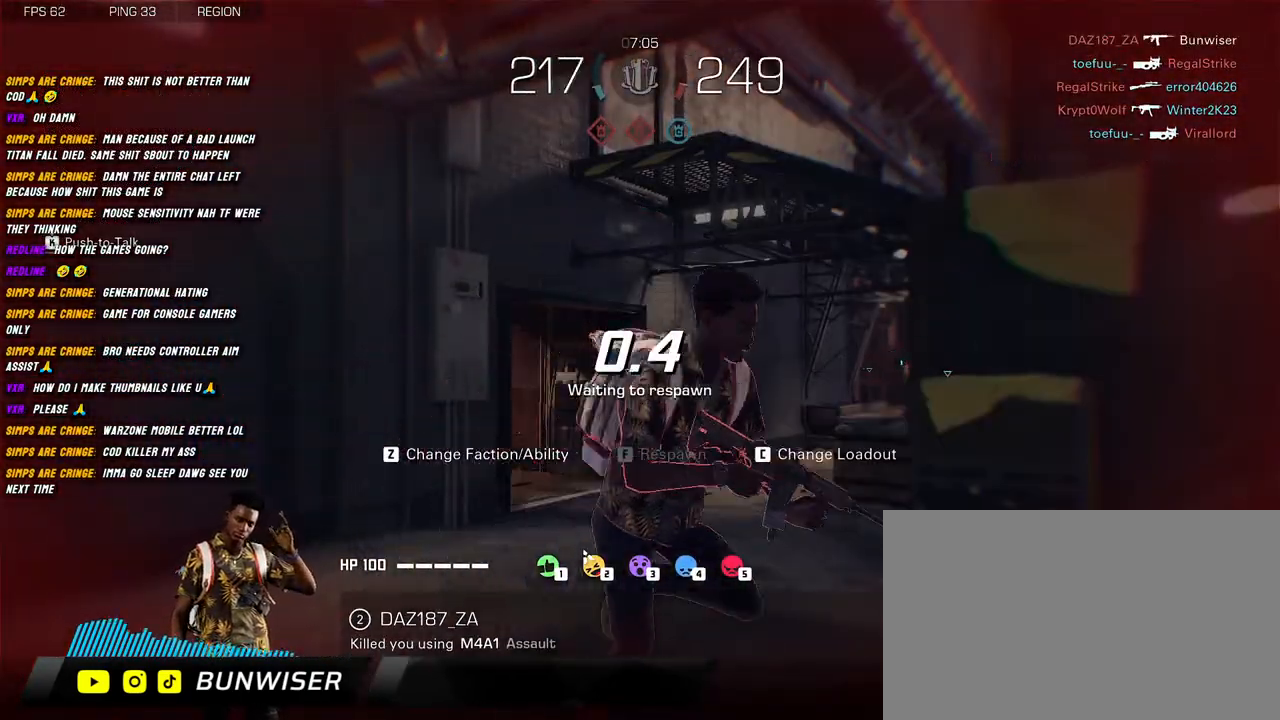
{"keys": [], "mouse": [], "events": []}
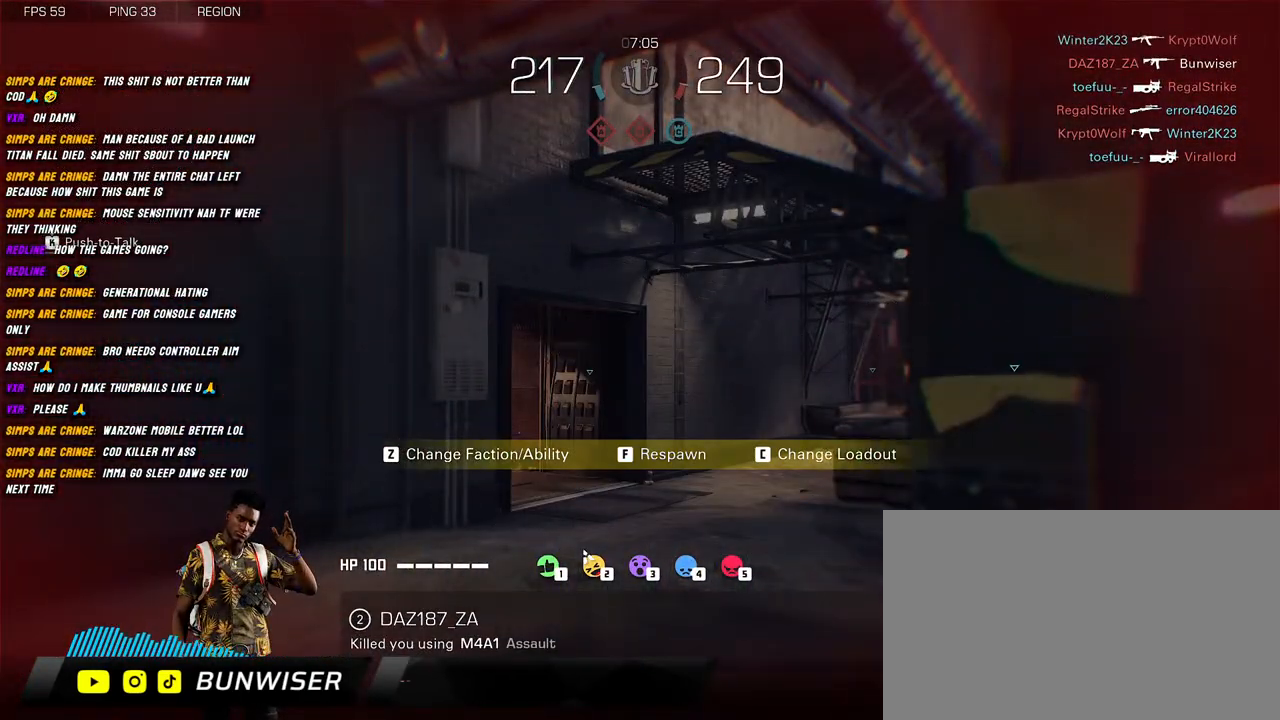
{"keys": [], "mouse": [], "events": []}
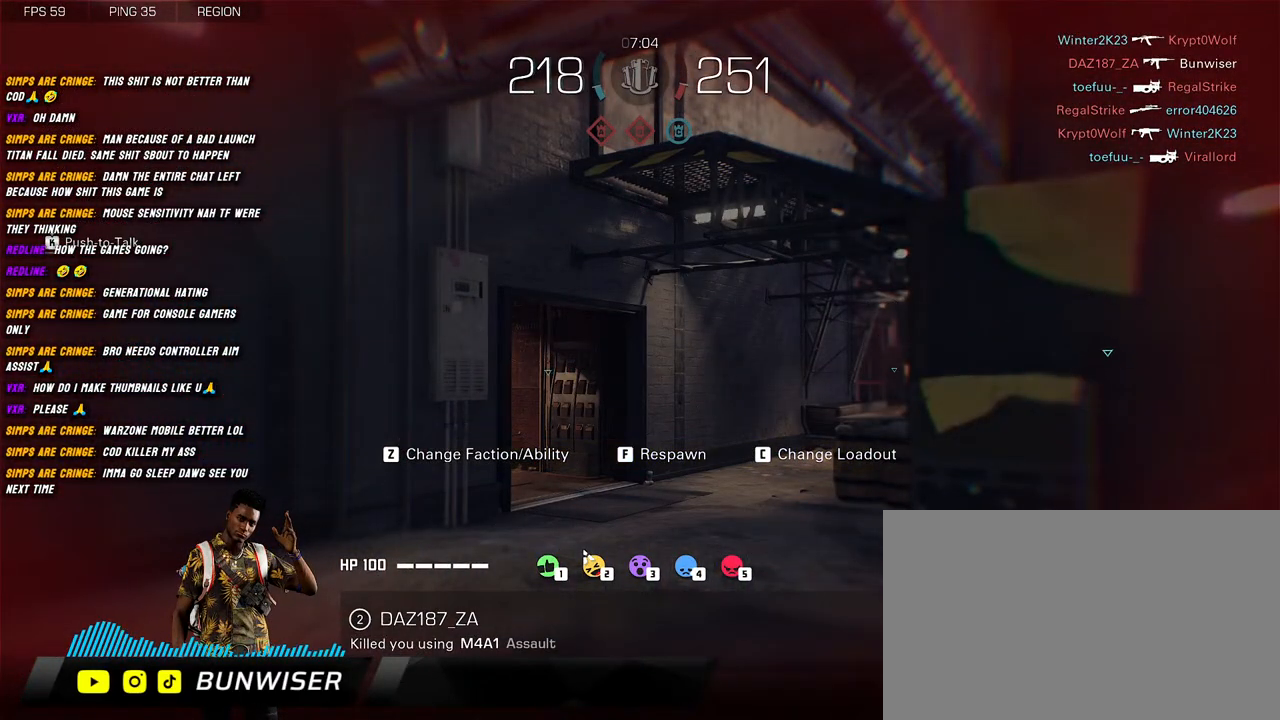
{"keys": [], "mouse": [], "events": []}
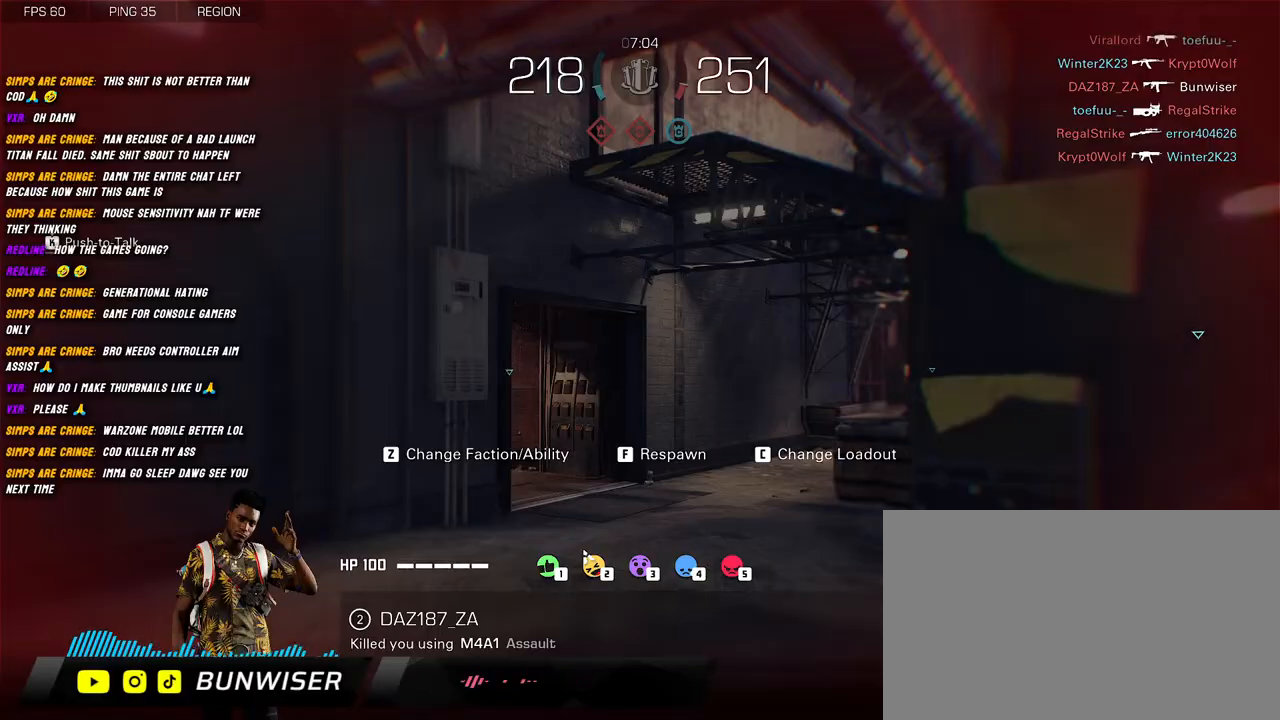
{"keys": [], "mouse": [], "events": []}